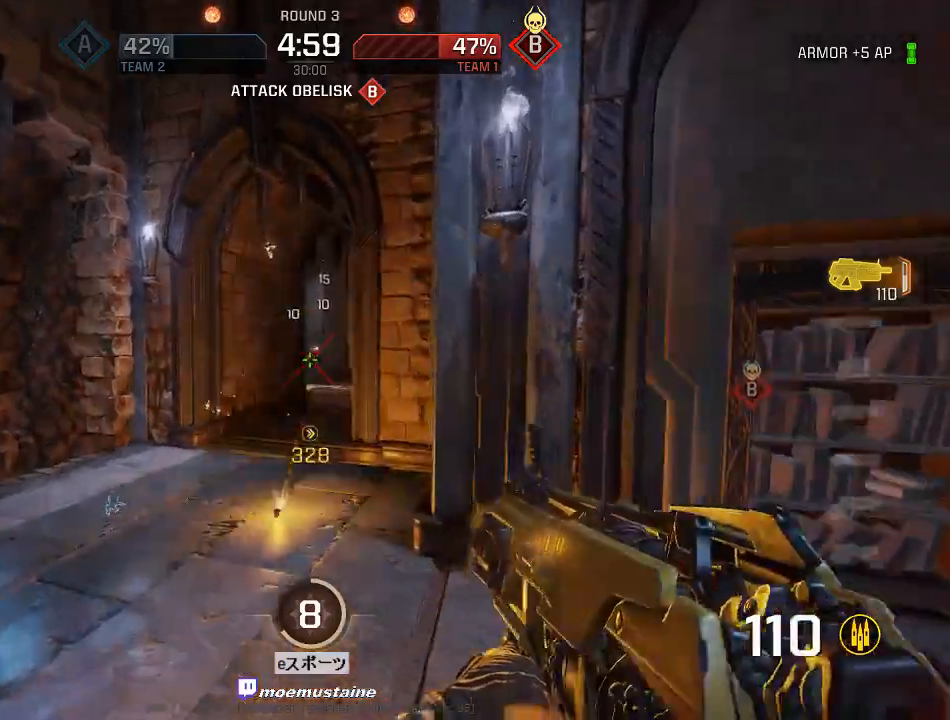
Gameplay with keyboard and mouse; each line is a JSON object with the keys and mouse buttons held at the frame after it. "events" lists presses ("down") and releases ("up") of "a", "caps_lock", "d", "e", "f", "q", "r", "s", "shift", "space", "tab", "w", "mouse_left", "mouse_wheel", "mouse_right", "mouse_mb4" and "mouse_mb5" between this image and that frame as [ms after this image, input, new state], when the widget could be followed in between. "mouse_left", "mouse_wheel", "mouse_right", "mouse_mb4", "mouse_mb5" = the "left", "wheel", "right", "mb4", "mb5" buttons of the "mouse" list. No other keys are recorded. "wheel" means that the mouse wheel is clicked or scrolled. Mouse movement is not recorded.
{"keys": ["d", "w"], "mouse": ["left", "right"], "events": [[50, "d", "up"], [317, "d", "down"], [350, "mouse_right", "down"], [367, "a", "up"]]}
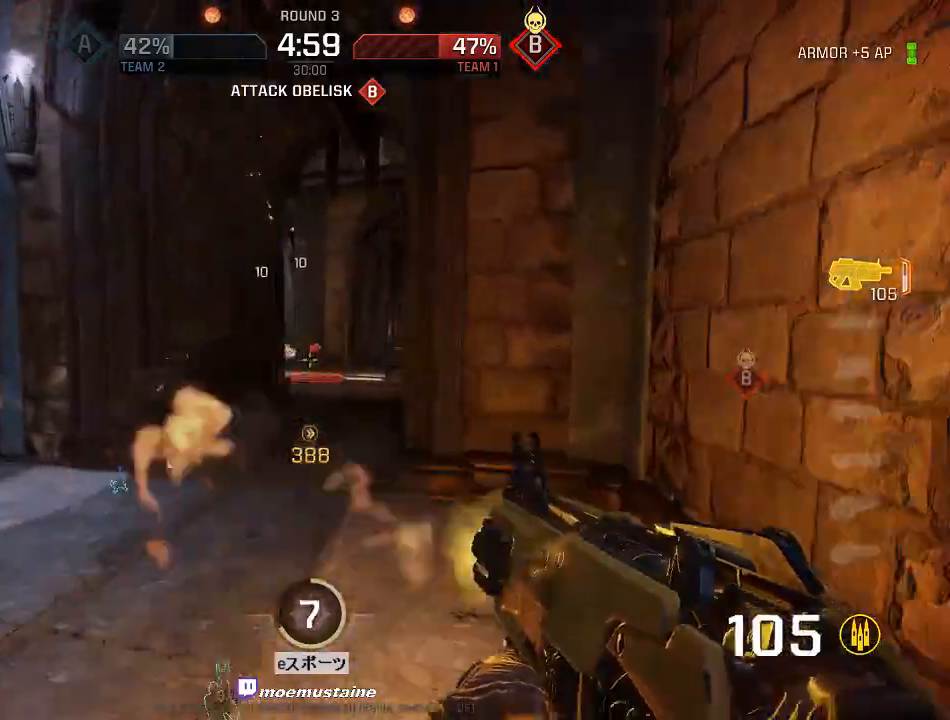
{"keys": ["d", "w"], "mouse": [], "events": [[100, "mouse_right", "up"], [433, "mouse_left", "up"]]}
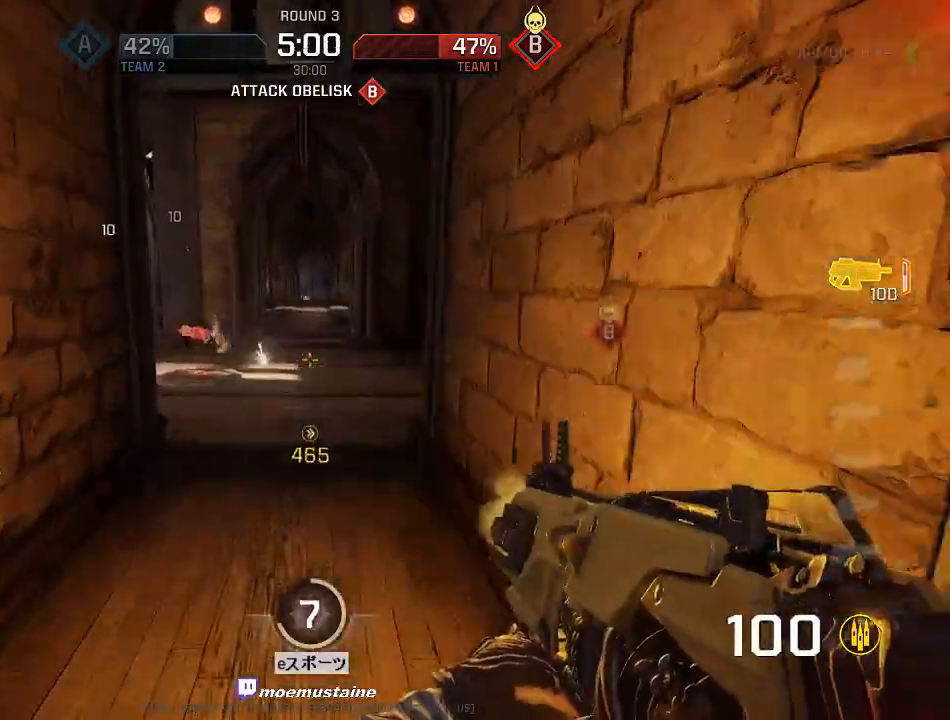
{"keys": ["a", "w"], "mouse": ["left"], "events": [[33, "mouse_right", "down"], [233, "mouse_left", "down"], [233, "mouse_right", "up"], [317, "a", "down"], [367, "d", "up"]]}
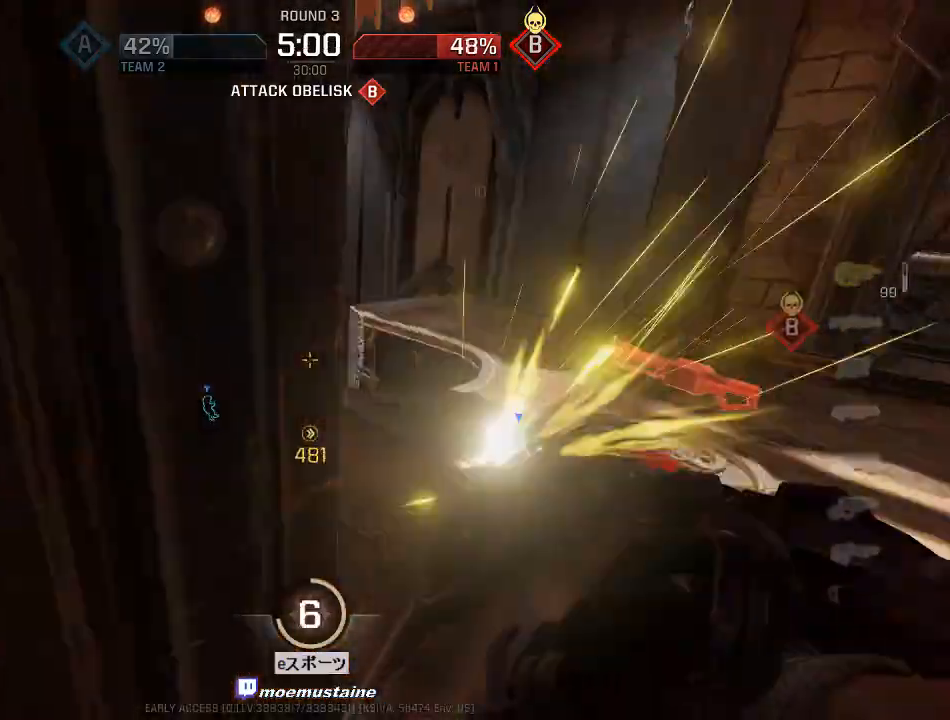
{"keys": ["d", "w"], "mouse": [], "events": [[183, "a", "up"], [217, "d", "down"], [267, "mouse_left", "up"]]}
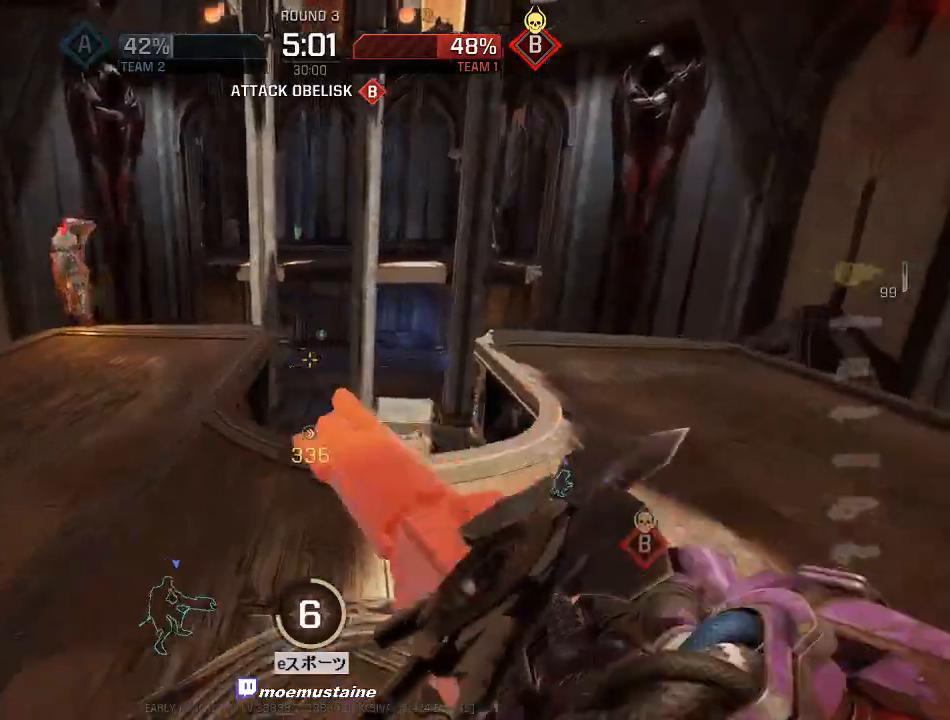
{"keys": ["a", "w"], "mouse": [], "events": [[17, "d", "up"], [33, "a", "down"], [283, "a", "up"], [317, "a", "down"], [417, "a", "up"], [500, "a", "down"]]}
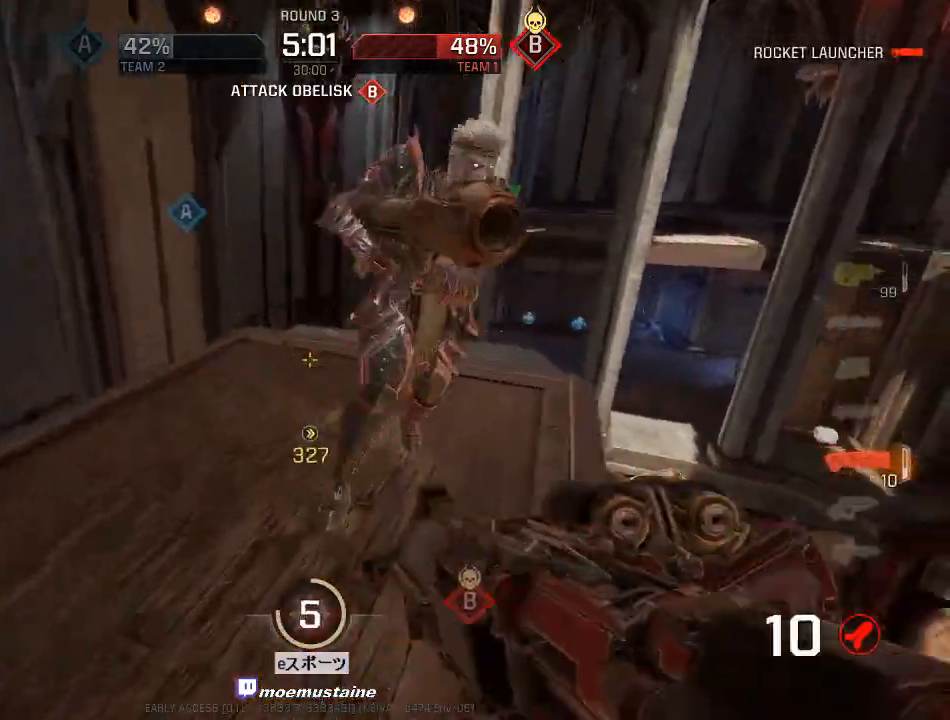
{"keys": ["d"], "mouse": [], "events": [[33, "mouse_left", "down"], [33, "w", "up"], [50, "d", "down"], [83, "s", "down"], [133, "a", "up"], [167, "mouse_left", "up"], [400, "s", "up"]]}
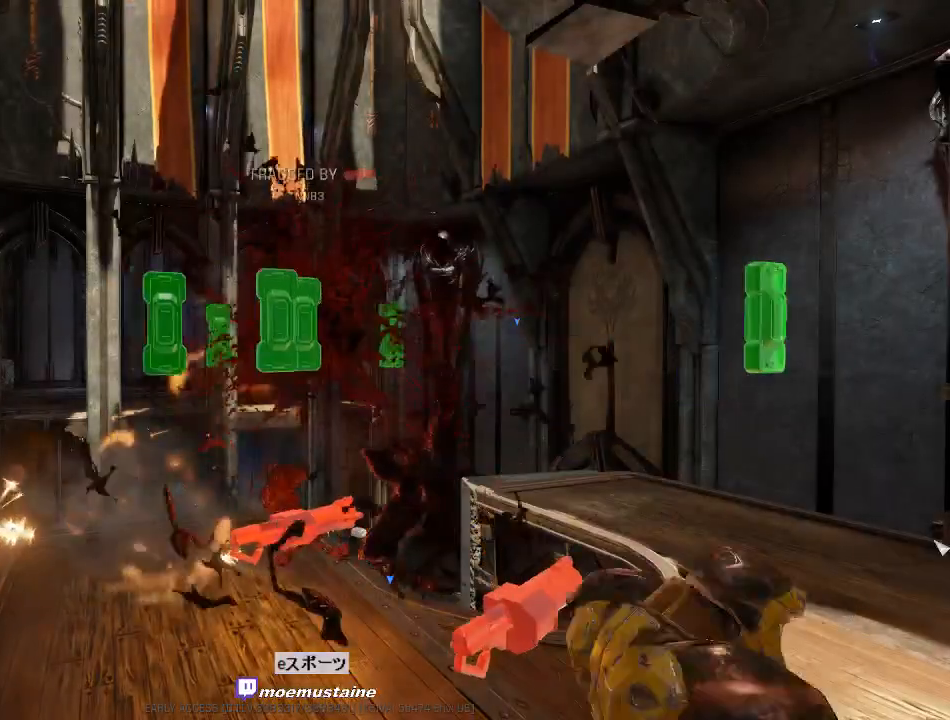
{"keys": [], "mouse": [], "events": [[17, "w", "down"], [133, "d", "up"], [217, "w", "up"]]}
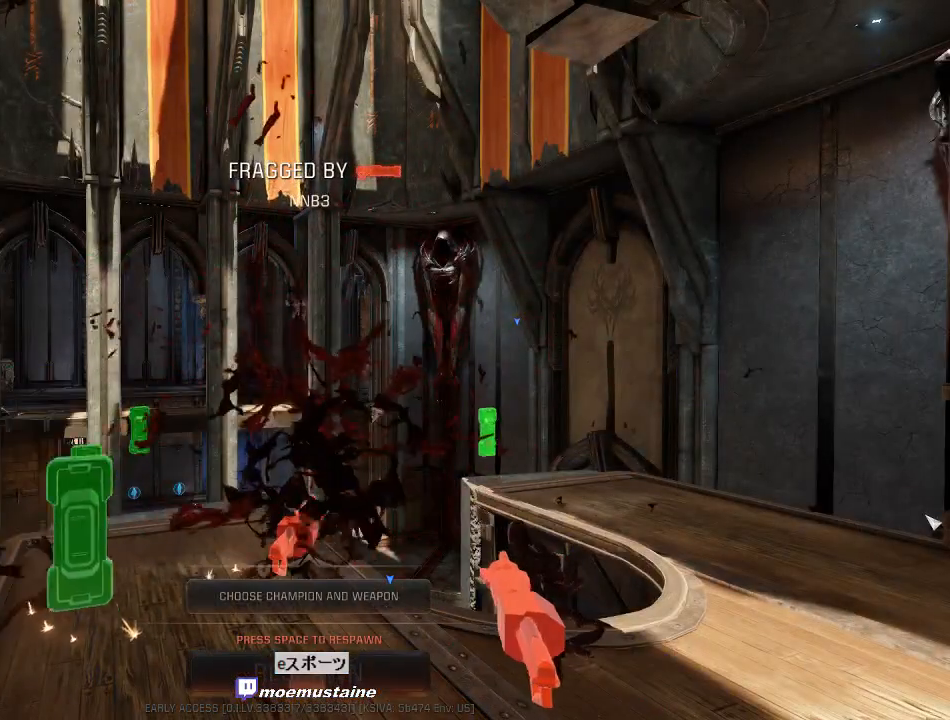
{"keys": [], "mouse": [], "events": []}
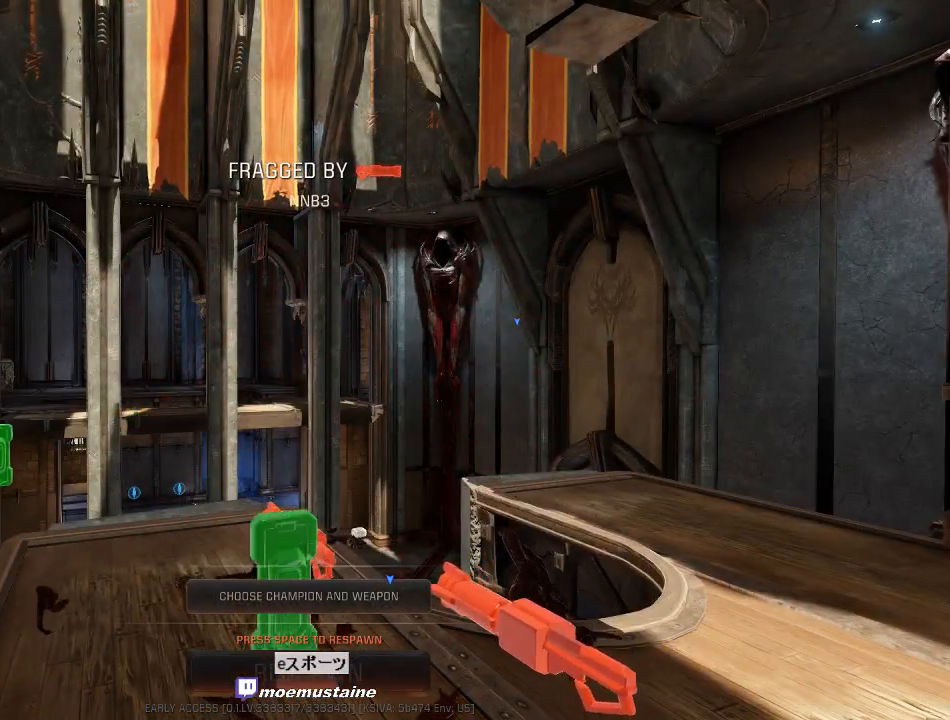
{"keys": [], "mouse": [], "events": []}
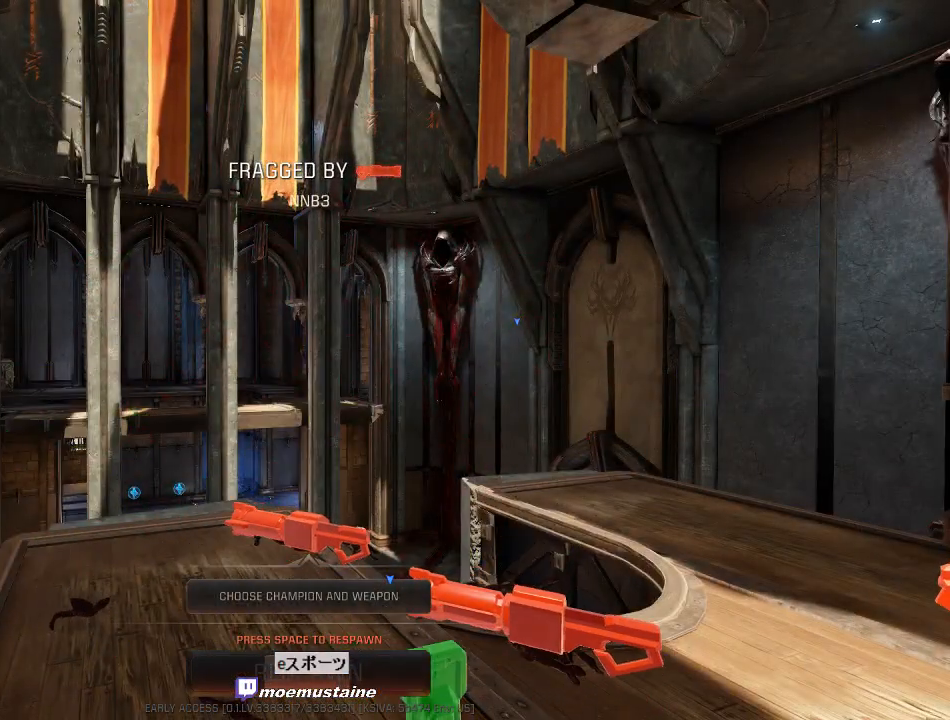
{"keys": [], "mouse": [], "events": []}
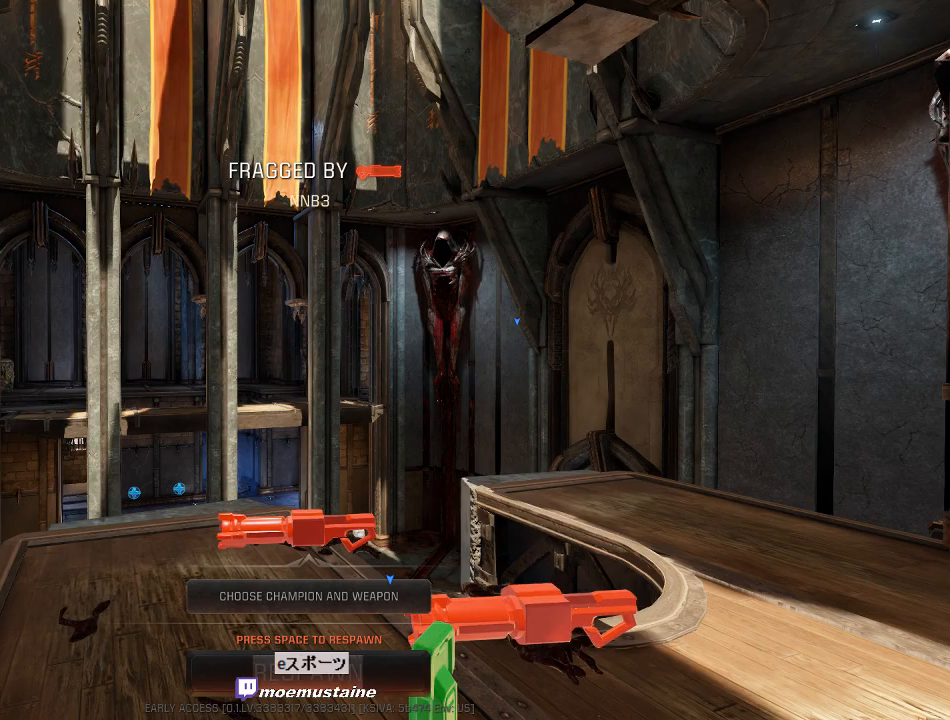
{"keys": [], "mouse": [], "events": []}
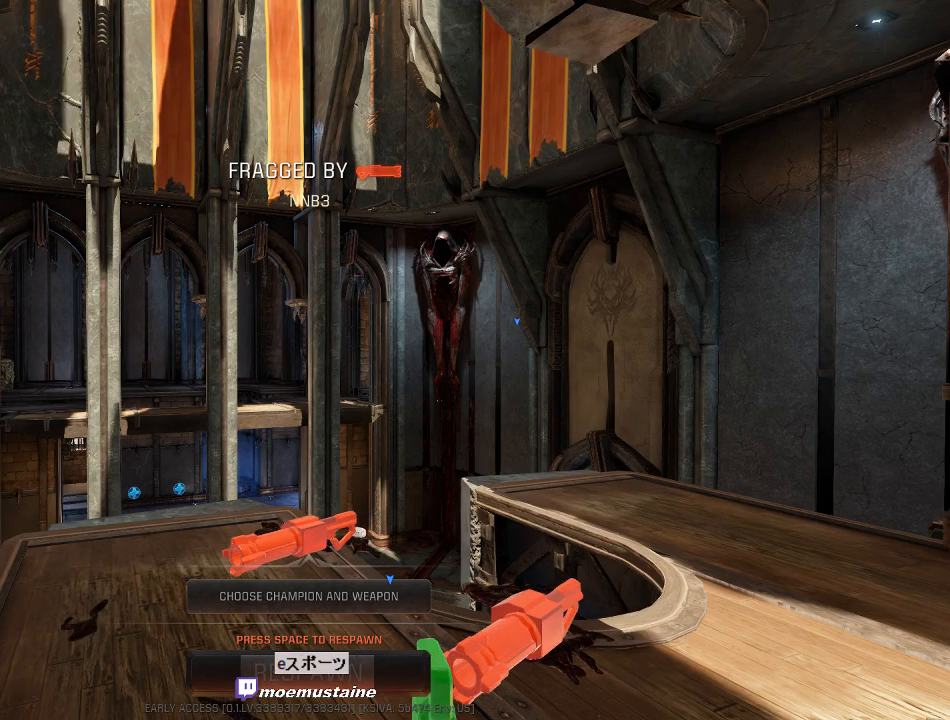
{"keys": [], "mouse": [], "events": []}
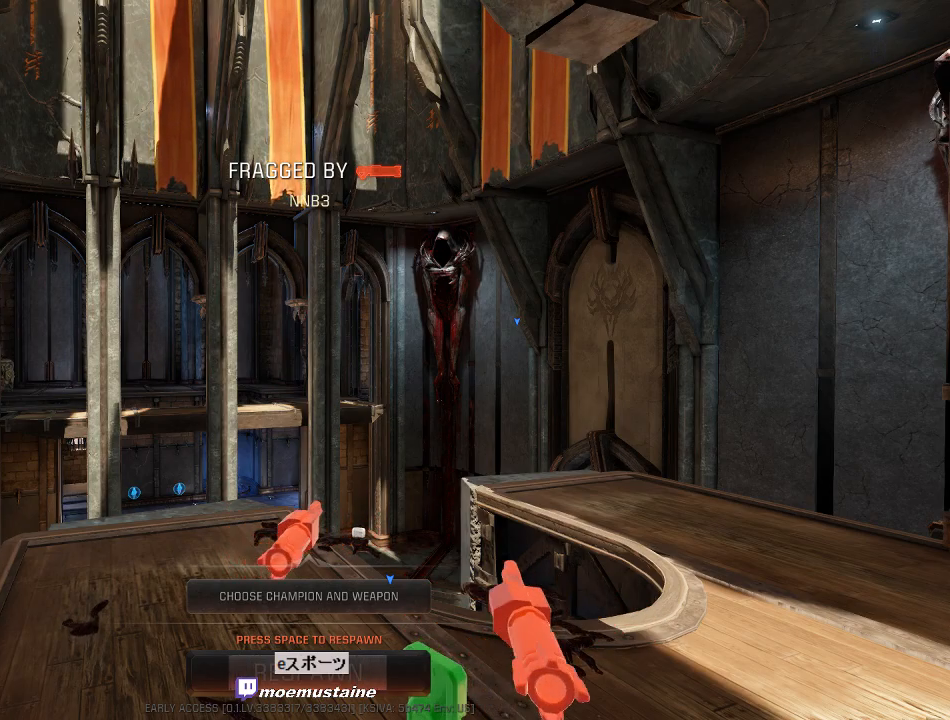
{"keys": [], "mouse": [], "events": []}
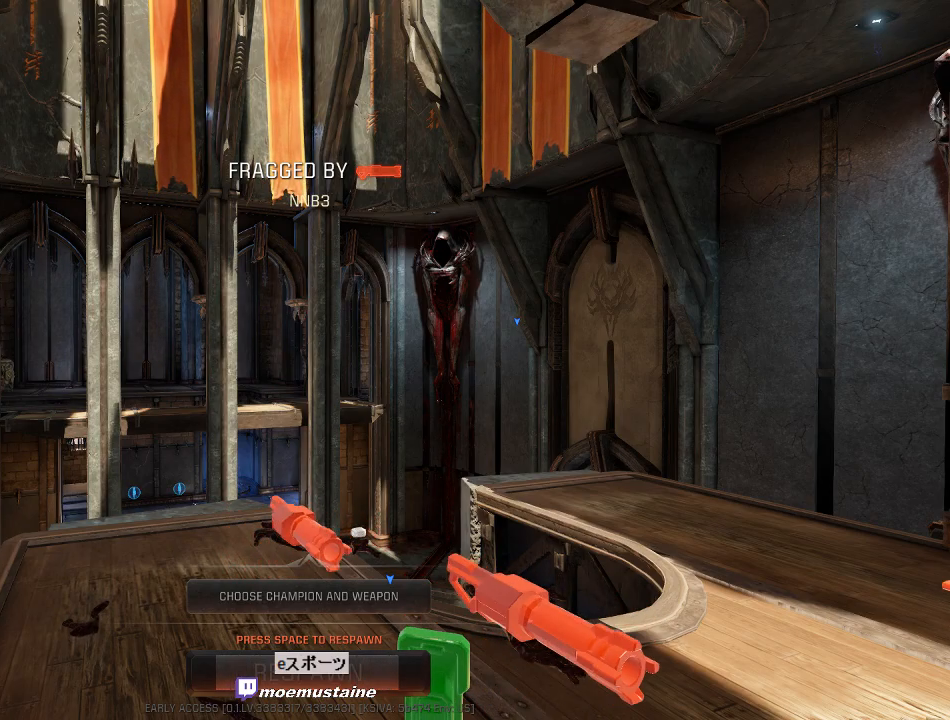
{"keys": [], "mouse": [], "events": []}
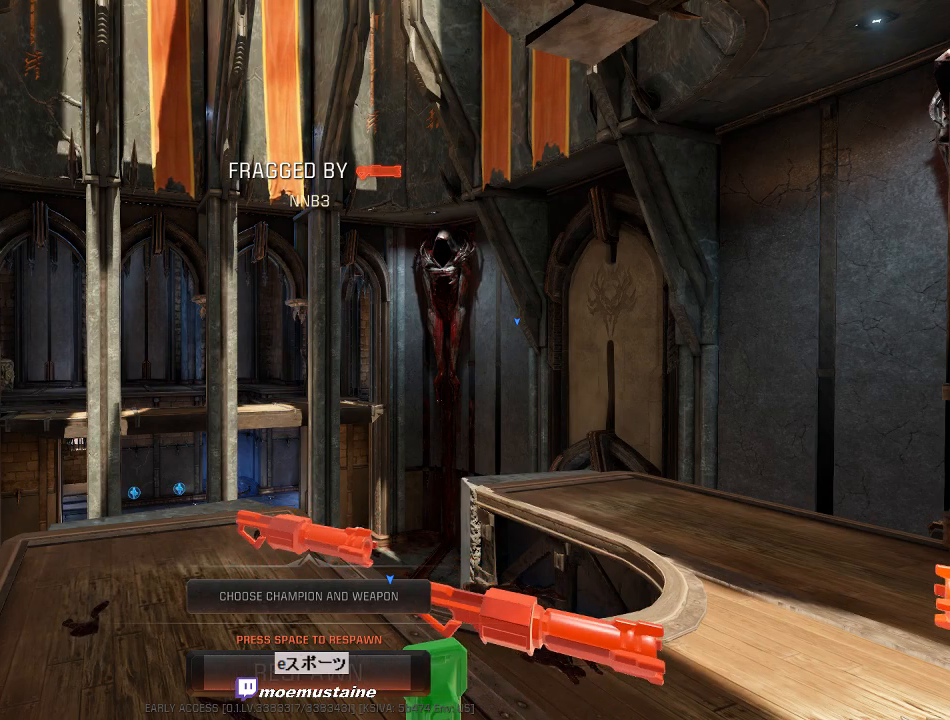
{"keys": ["space"], "mouse": [], "events": [[283, "space", "down"], [367, "space", "up"], [433, "space", "down"]]}
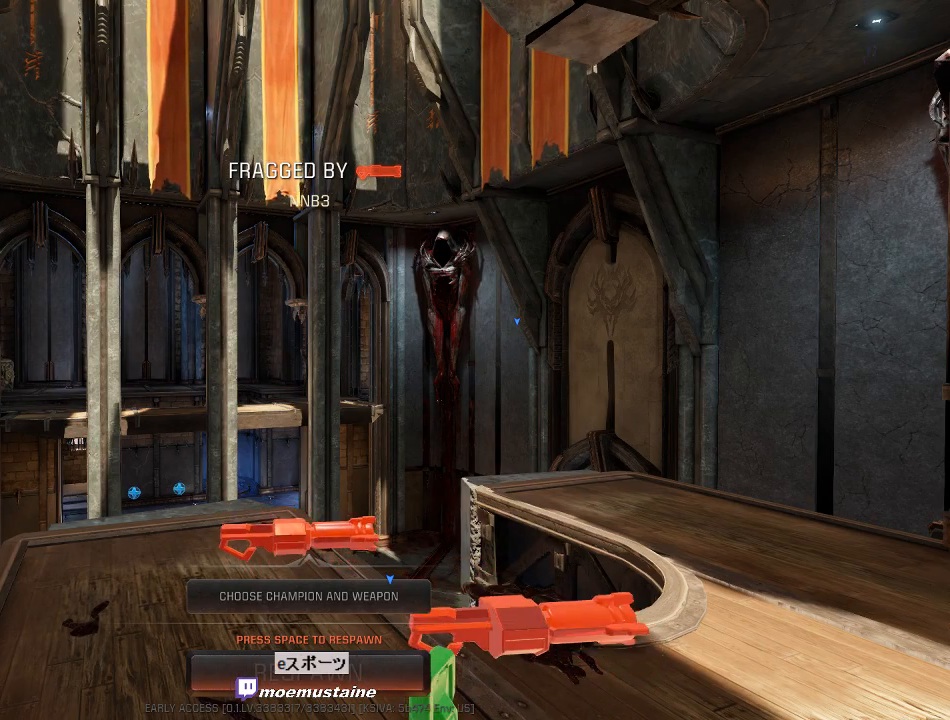
{"keys": ["w"], "mouse": [], "events": [[17, "space", "up"], [133, "w", "down"]]}
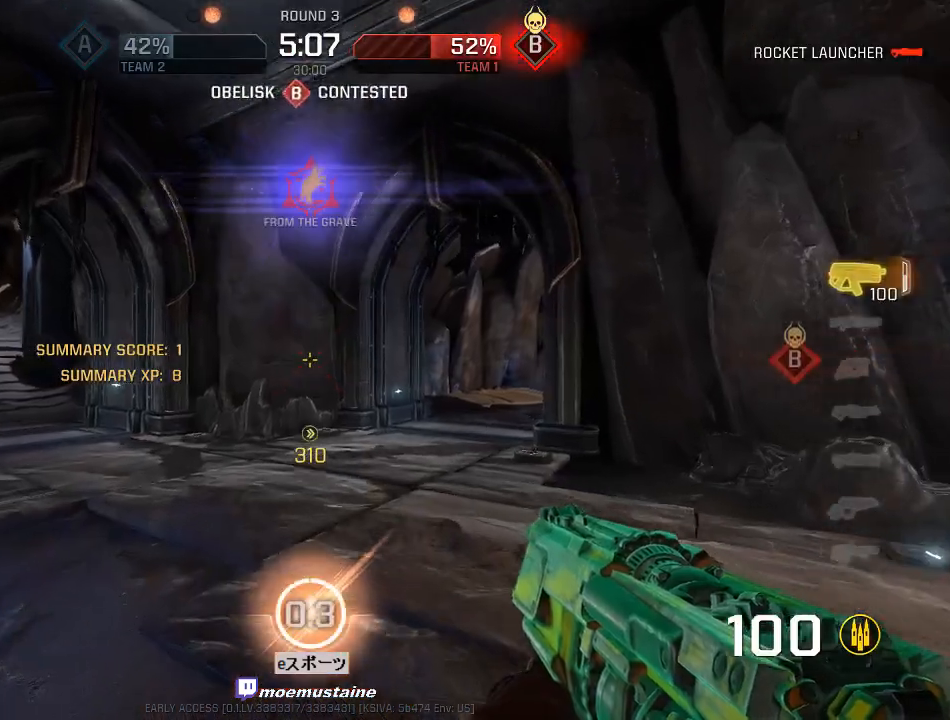
{"keys": ["a", "w"], "mouse": [], "events": [[217, "a", "down"]]}
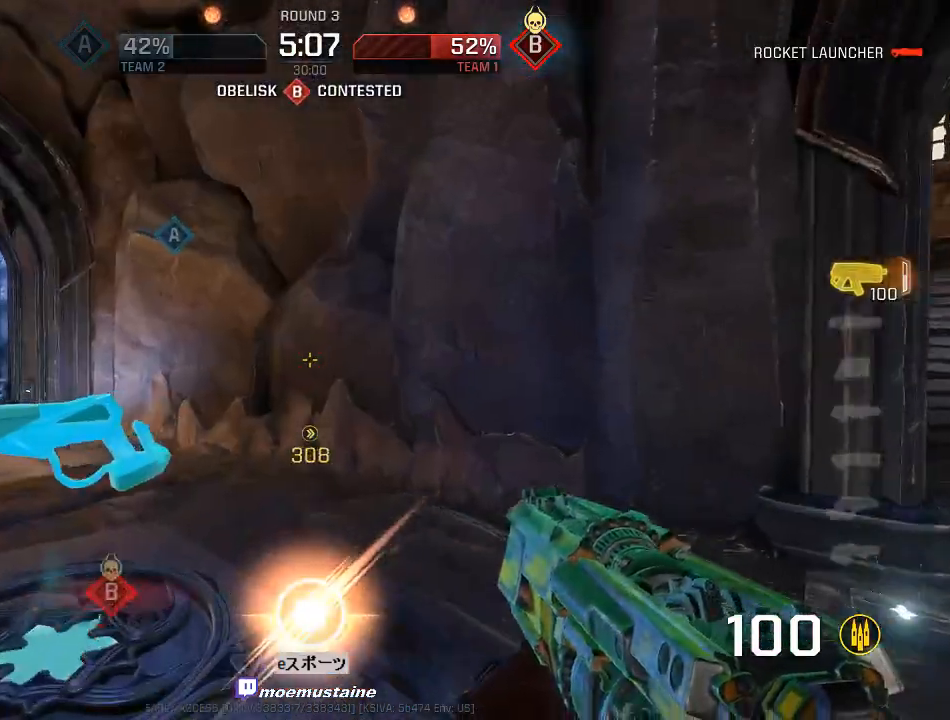
{"keys": ["d", "w"], "mouse": [], "events": [[267, "w", "up"], [317, "w", "down"], [367, "a", "up"], [417, "d", "down"]]}
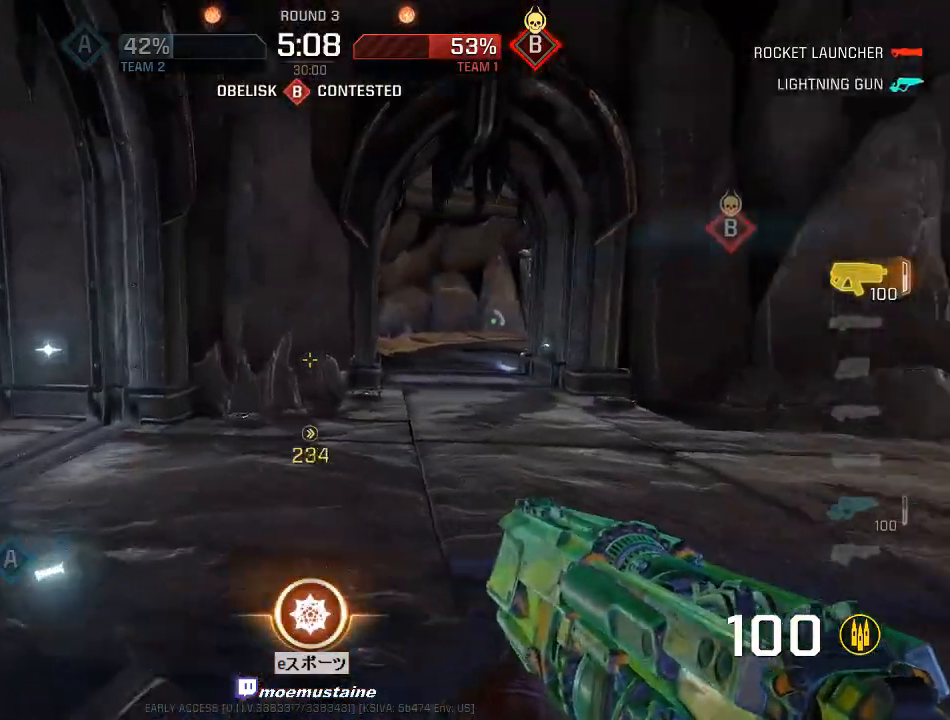
{"keys": ["a", "w"], "mouse": [], "events": [[67, "tab", "down"], [117, "d", "up"], [133, "tab", "up"], [200, "a", "down"], [367, "mouse_right", "down"], [500, "mouse_right", "up"]]}
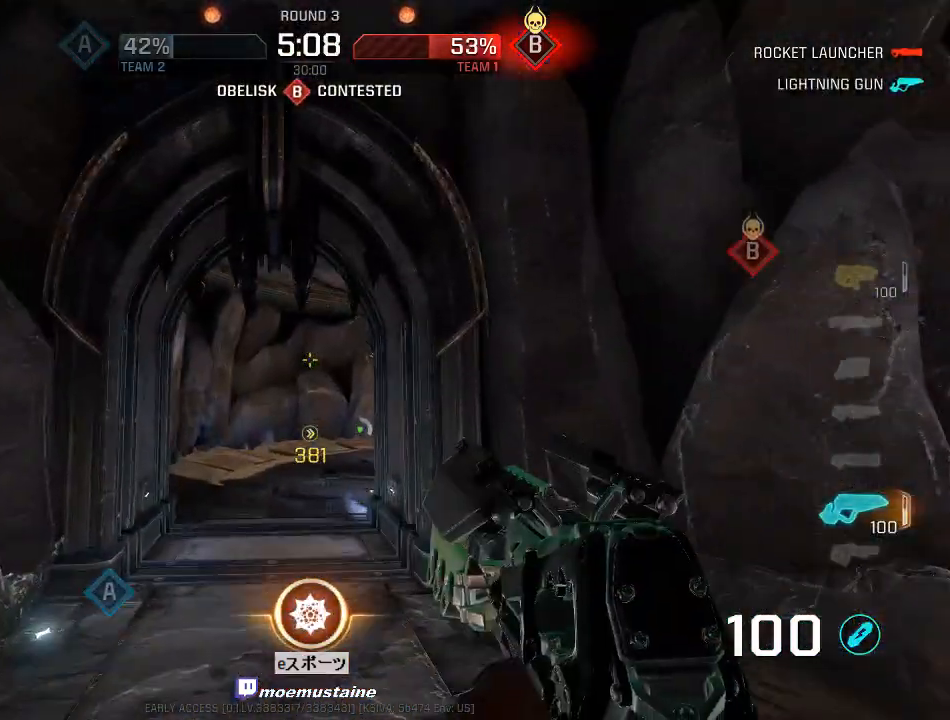
{"keys": ["d", "w"], "mouse": ["right"], "events": [[317, "d", "down"], [333, "a", "up"], [500, "mouse_right", "down"]]}
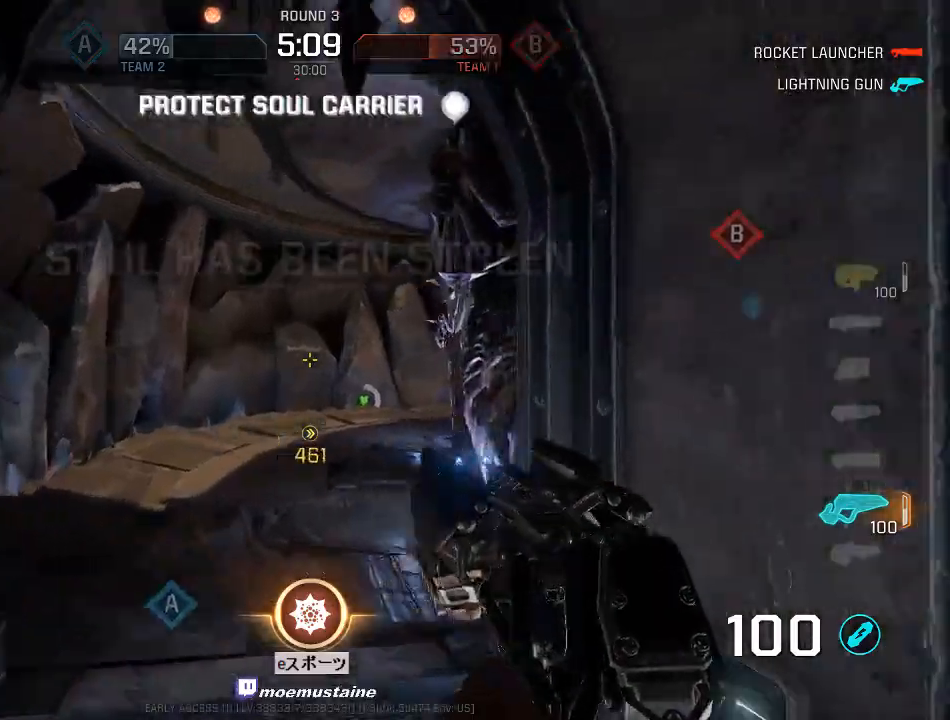
{"keys": ["d", "w"], "mouse": [], "events": [[133, "mouse_right", "up"]]}
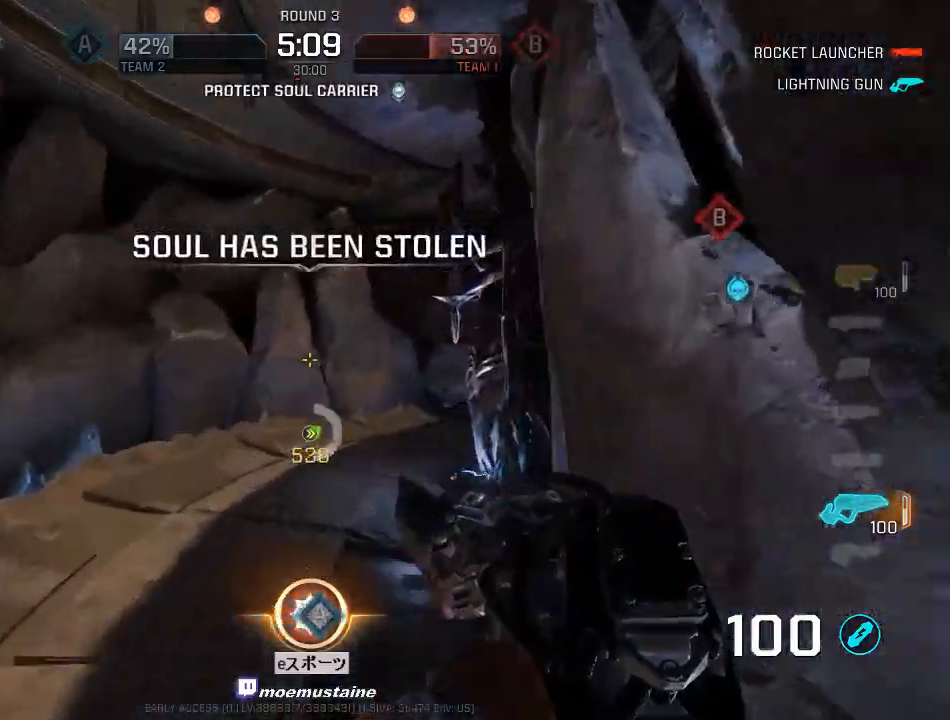
{"keys": ["d", "w"], "mouse": [], "events": [[367, "mouse_right", "down"], [433, "mouse_right", "up"]]}
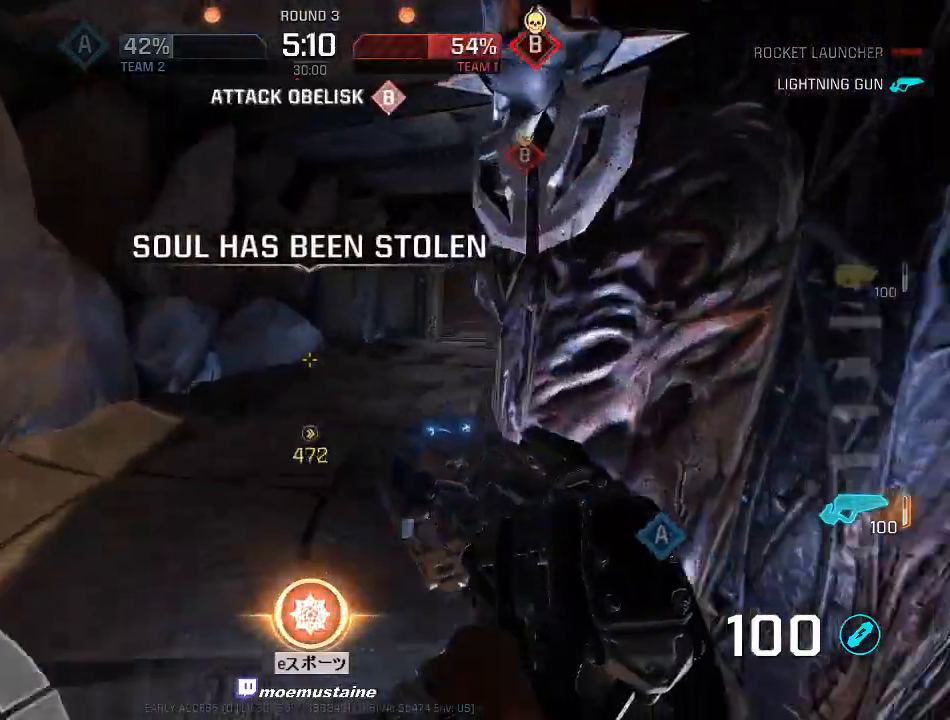
{"keys": ["d", "w"], "mouse": [], "events": []}
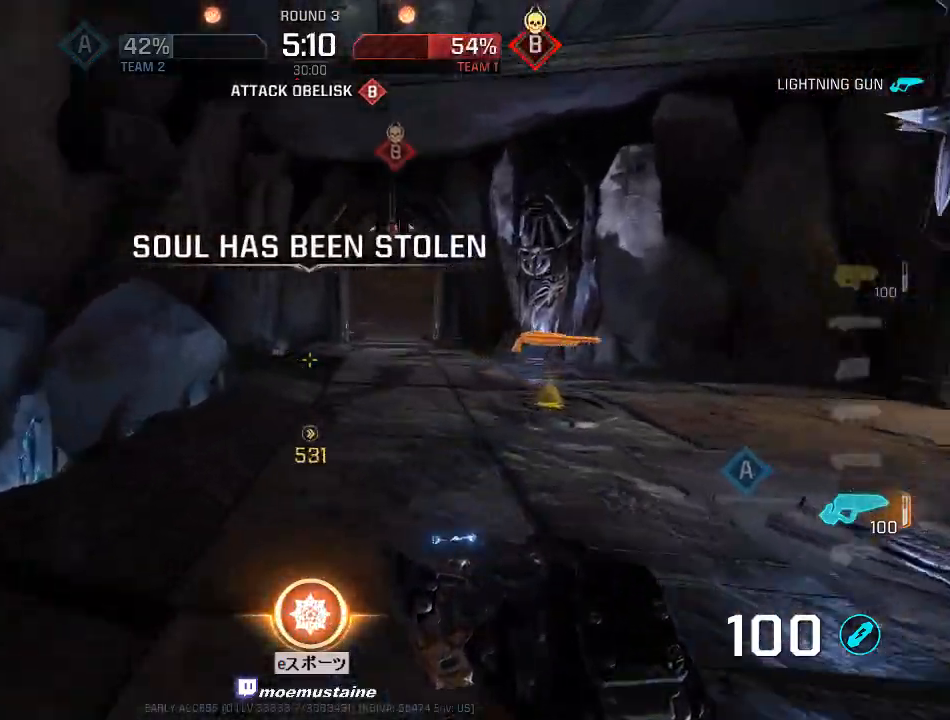
{"keys": ["d", "w"], "mouse": [], "events": [[83, "mouse_right", "down"], [200, "mouse_right", "up"]]}
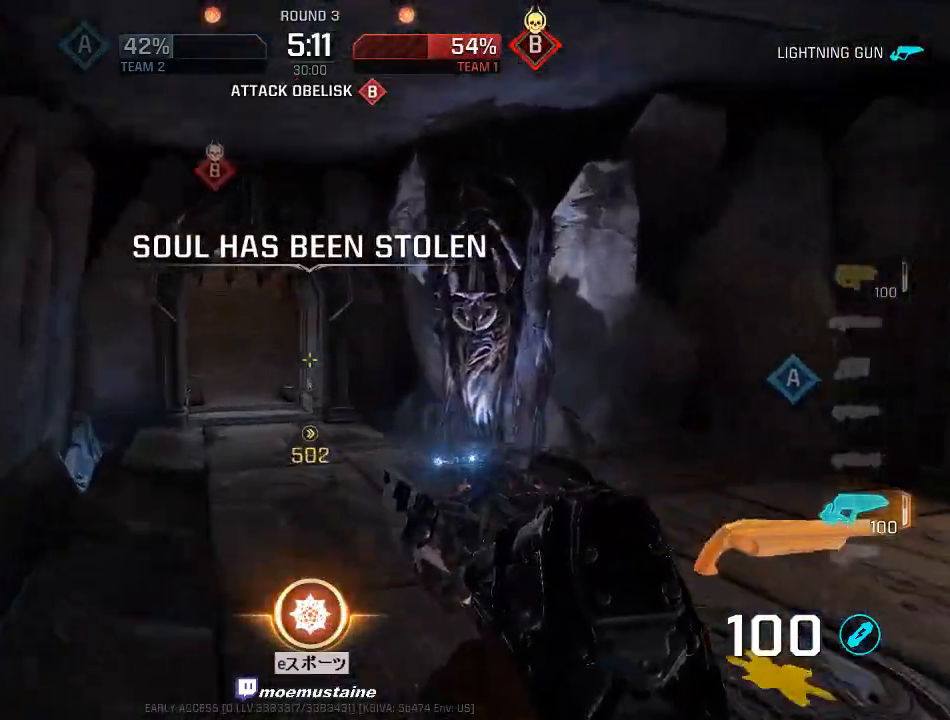
{"keys": ["a", "d", "w"], "mouse": [], "events": [[233, "mouse_right", "down"], [350, "mouse_right", "up"], [500, "a", "down"]]}
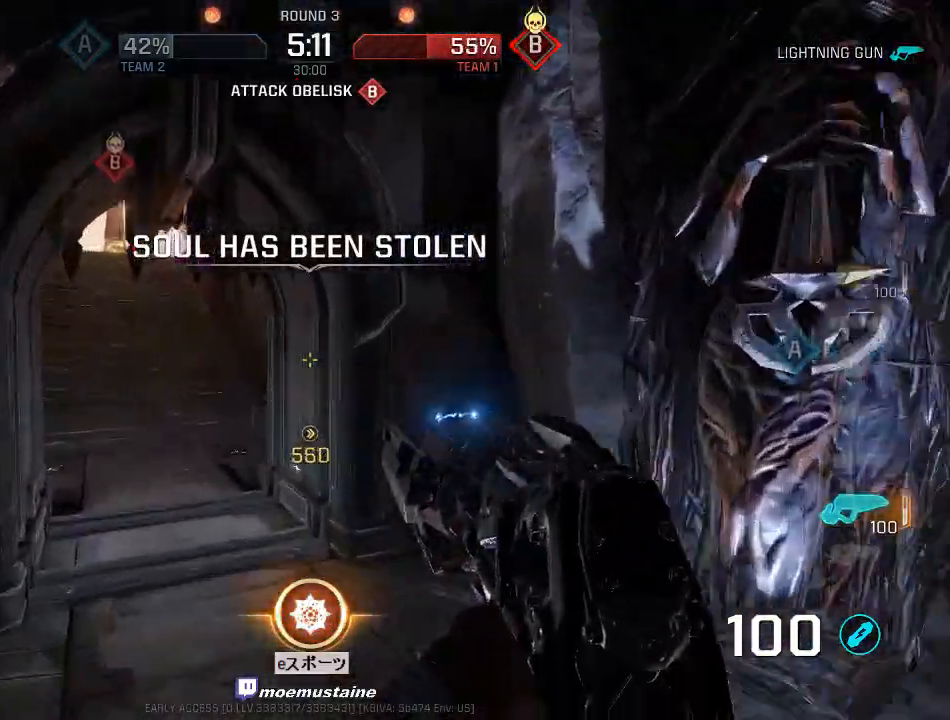
{"keys": ["a"], "mouse": ["right"], "events": [[50, "d", "up"], [300, "w", "up"], [383, "mouse_right", "down"]]}
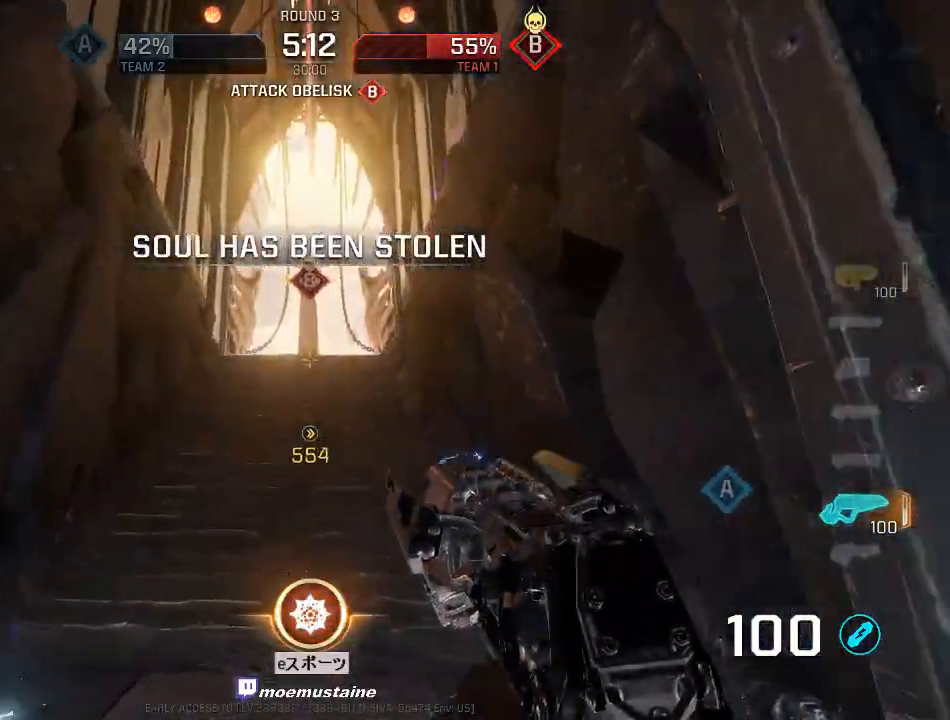
{"keys": ["a", "d", "w"], "mouse": ["right"], "events": [[67, "mouse_right", "up"], [333, "mouse_right", "down"], [333, "w", "down"], [483, "d", "down"]]}
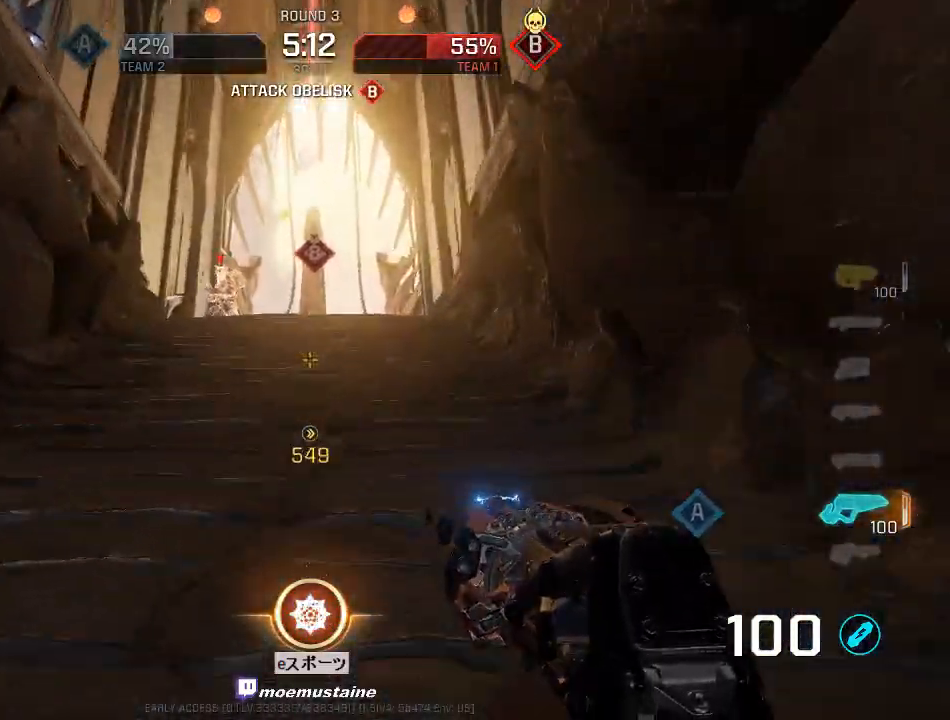
{"keys": ["d"], "mouse": ["left"], "events": [[17, "a", "up"], [117, "mouse_left", "down"], [167, "w", "up"], [283, "q", "down"], [317, "mouse_right", "up"], [367, "q", "up"]]}
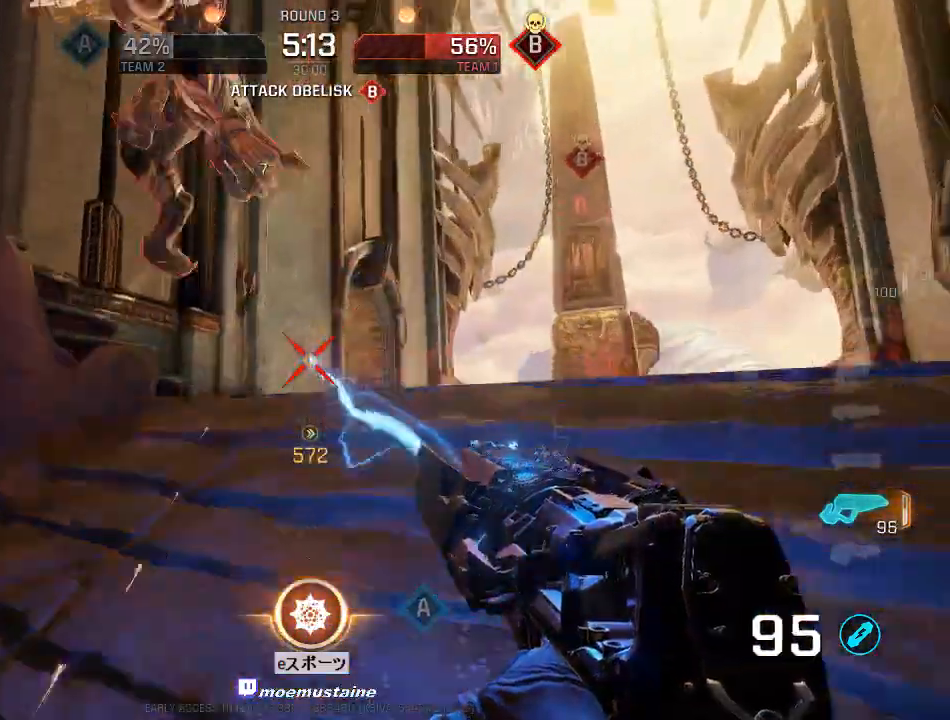
{"keys": ["a", "s"], "mouse": [], "events": [[117, "mouse_right", "down"], [167, "s", "down"], [250, "a", "down"], [250, "mouse_right", "up"], [283, "d", "up"], [500, "mouse_left", "up"]]}
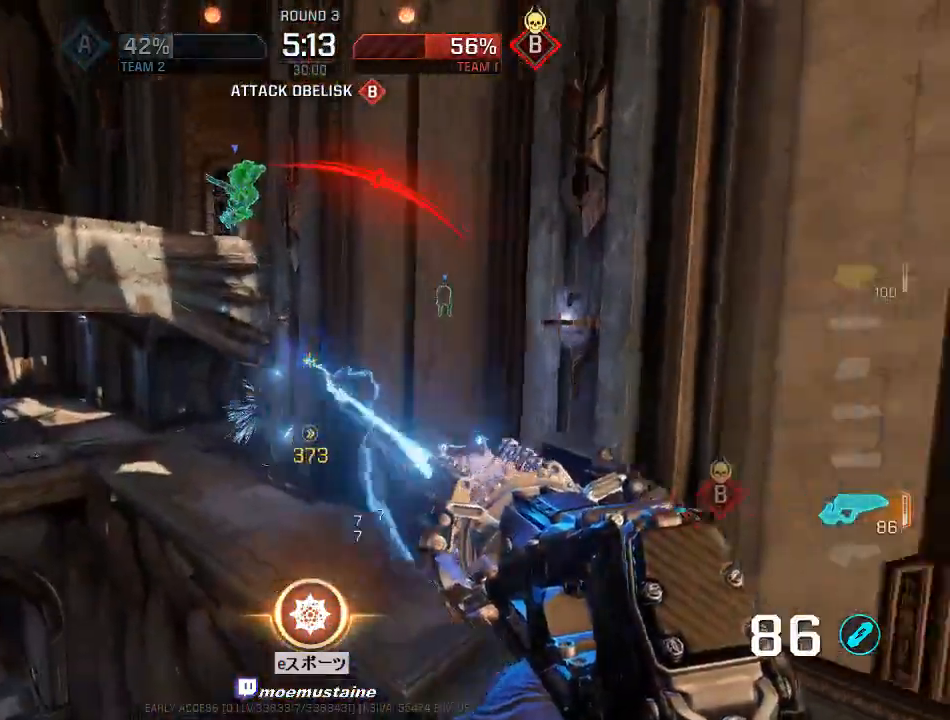
{"keys": ["d", "s"], "mouse": ["left"], "events": [[100, "mouse_left", "down"], [300, "d", "down"], [333, "a", "up"]]}
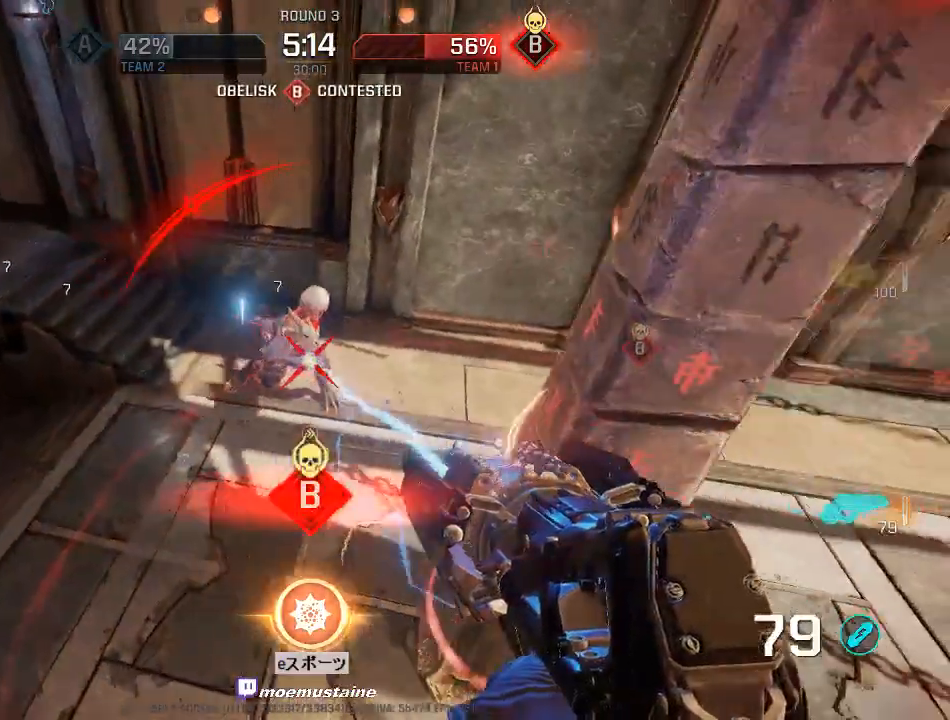
{"keys": ["d", "w"], "mouse": ["left", "right"], "events": [[33, "s", "up"], [483, "mouse_right", "down"], [483, "w", "down"]]}